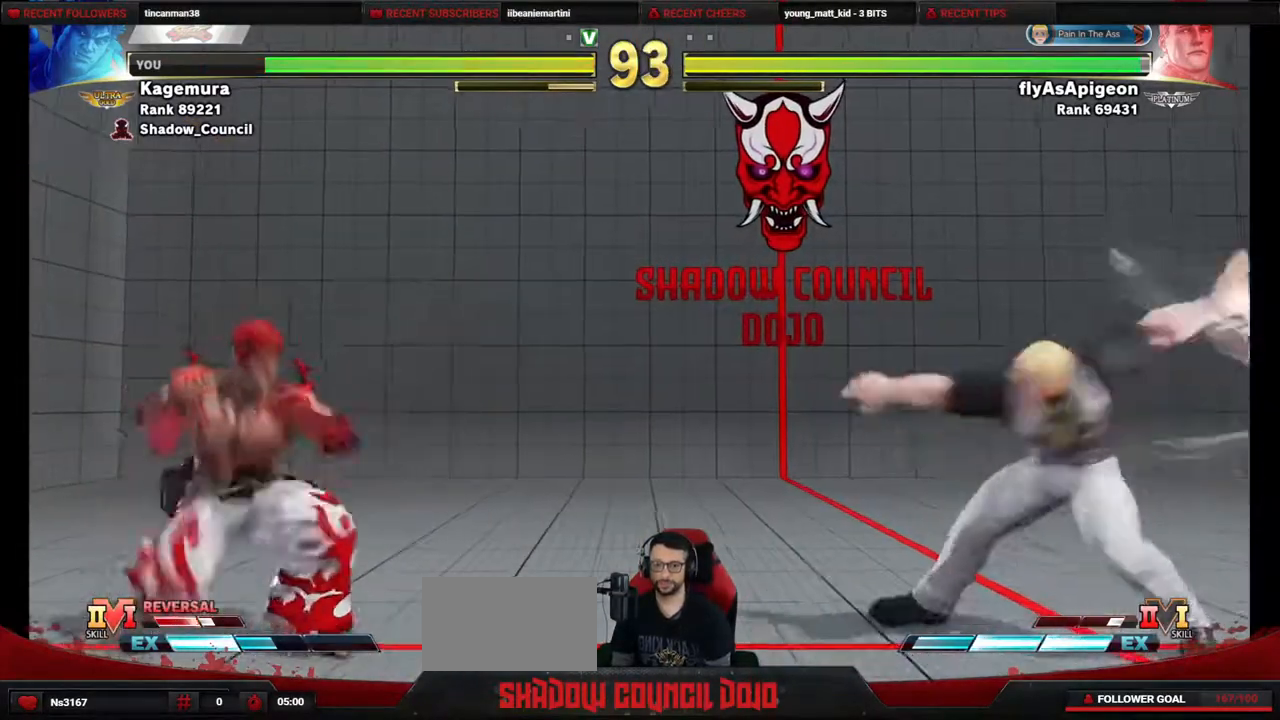
Gameplay with a controller (PlayStation layout); each line is a JSON object with the inputs held at the frame after it. "events" lists button and stick changes between this image and that frame as [ms after this image, input, new state], when the widget could be followed in between. Not read: L3 R3 other_buttons.
{"buttons": ["R1", "DPAD_LEFT"], "events": [[17, "DPAD_DOWN", "up"], [83, "R1", "down"]]}
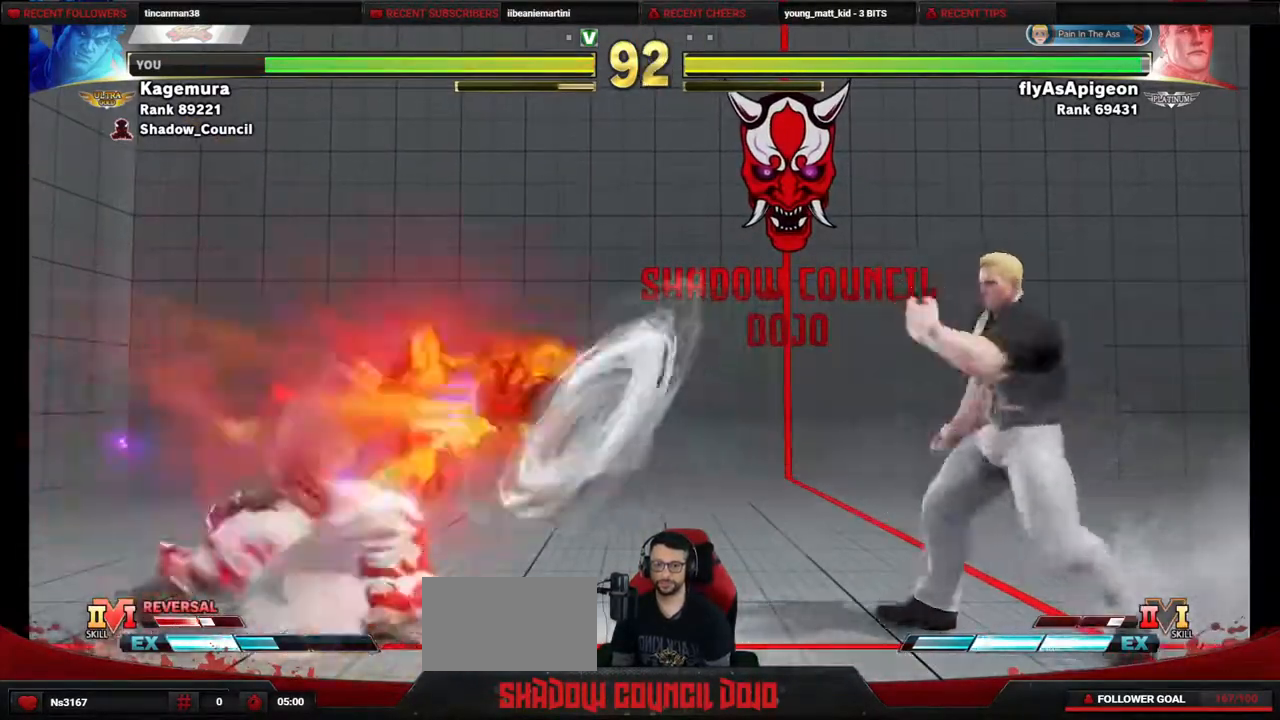
{"buttons": ["DPAD_RIGHT"], "events": [[300, "DPAD_LEFT", "up"], [417, "R1", "up"], [483, "DPAD_RIGHT", "down"]]}
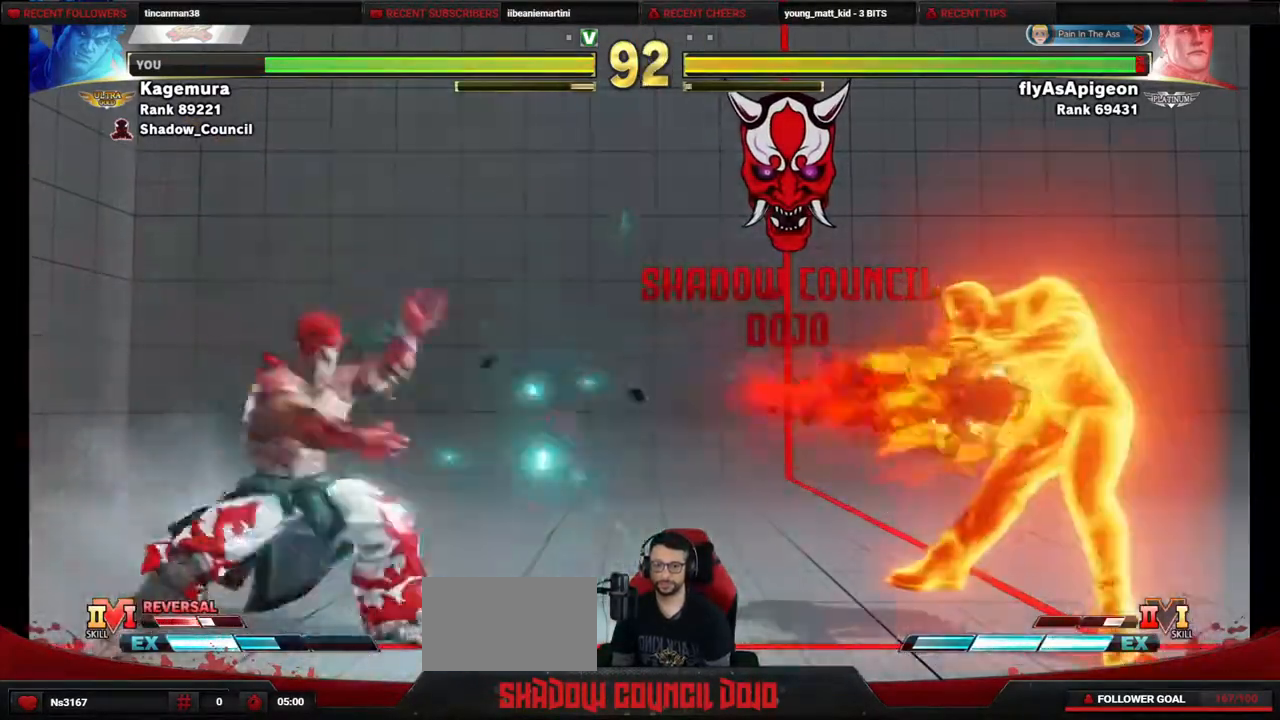
{"buttons": ["R1", "DPAD_LEFT"], "events": [[50, "DPAD_DOWN", "down"], [117, "DPAD_RIGHT", "up"], [133, "DPAD_LEFT", "down"], [183, "DPAD_DOWN", "up"], [250, "R1", "down"]]}
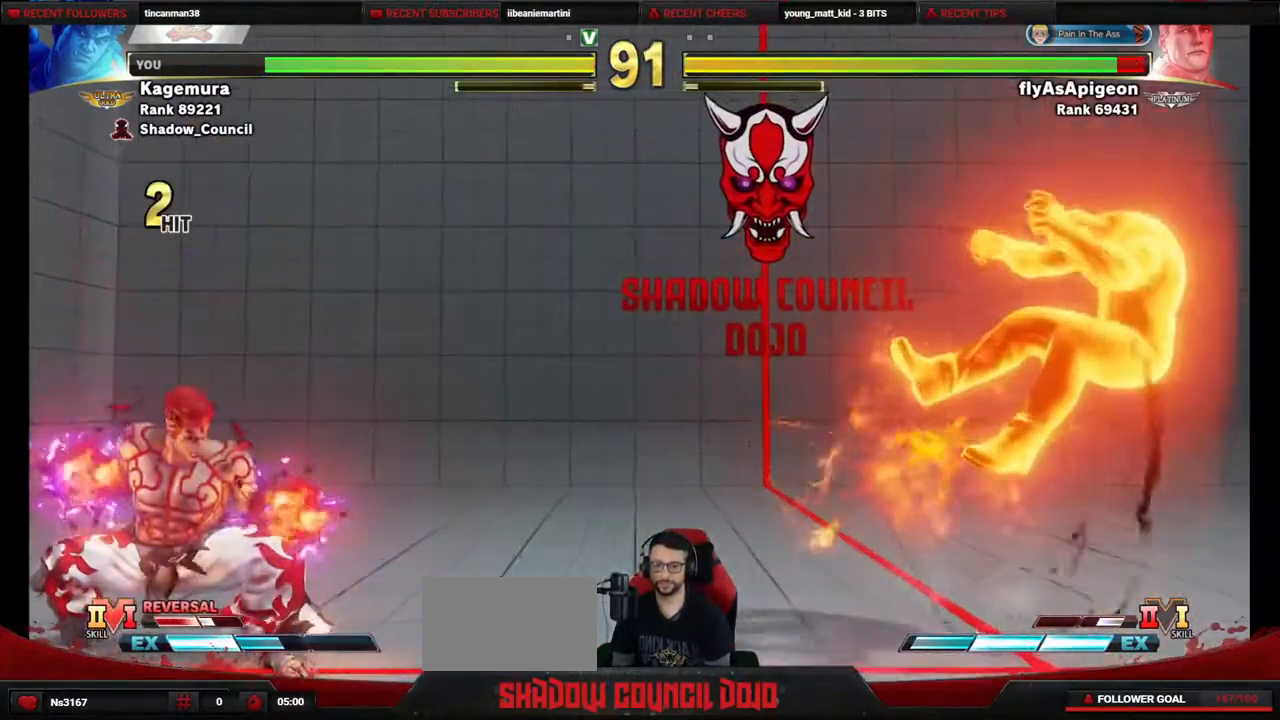
{"buttons": [], "events": [[200, "DPAD_LEFT", "up"], [300, "R1", "up"], [350, "DPAD_RIGHT", "down"], [417, "DPAD_RIGHT", "up"]]}
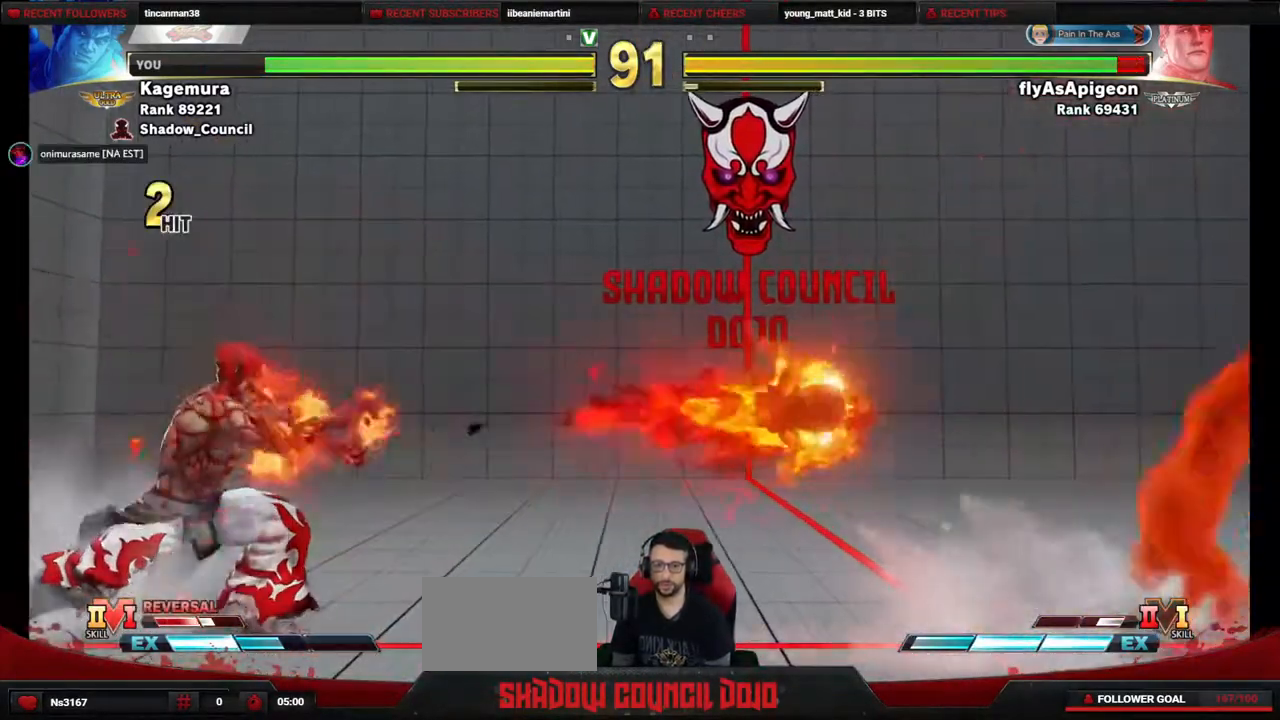
{"buttons": ["DPAD_RIGHT"], "events": [[17, "DPAD_RIGHT", "down"], [83, "DPAD_RIGHT", "up"], [167, "DPAD_RIGHT", "down"], [217, "DPAD_RIGHT", "up"], [317, "DPAD_RIGHT", "down"], [367, "DPAD_RIGHT", "up"], [467, "DPAD_RIGHT", "down"]]}
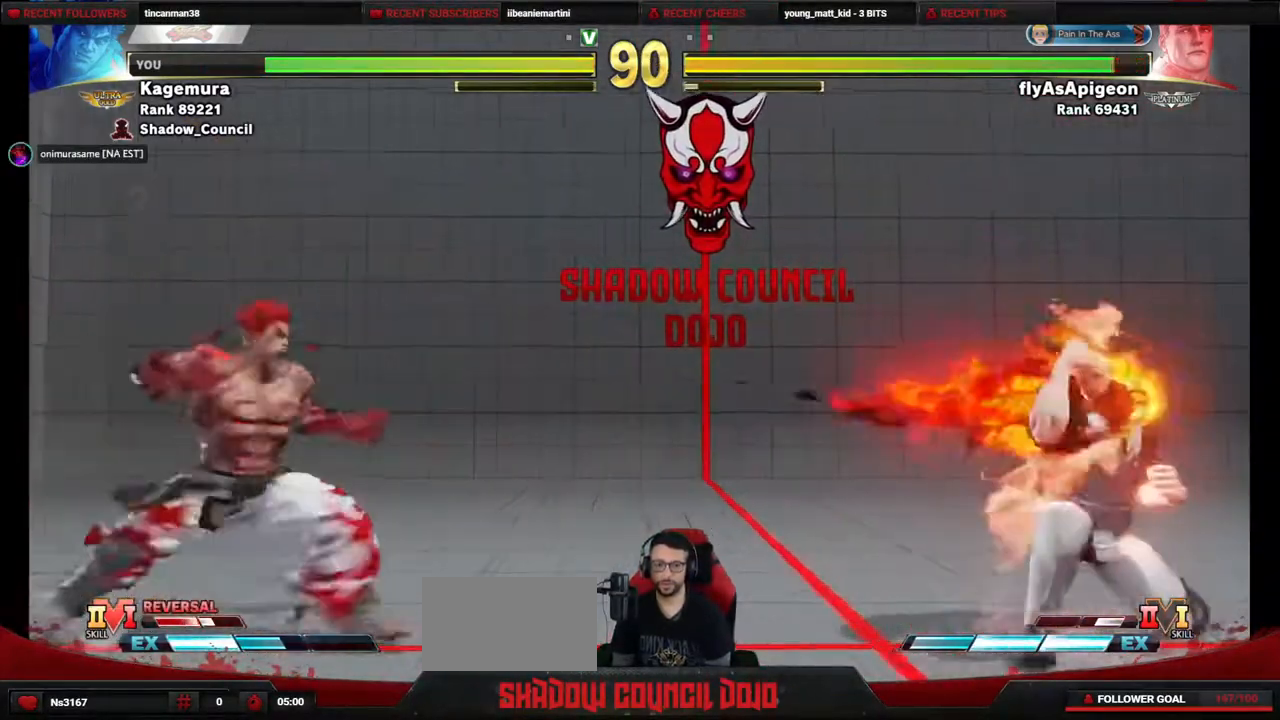
{"buttons": ["DPAD_RIGHT"], "events": [[33, "DPAD_RIGHT", "up"], [117, "DPAD_RIGHT", "down"], [183, "DPAD_RIGHT", "up"], [267, "DPAD_RIGHT", "down"], [350, "DPAD_RIGHT", "up"], [433, "DPAD_RIGHT", "down"]]}
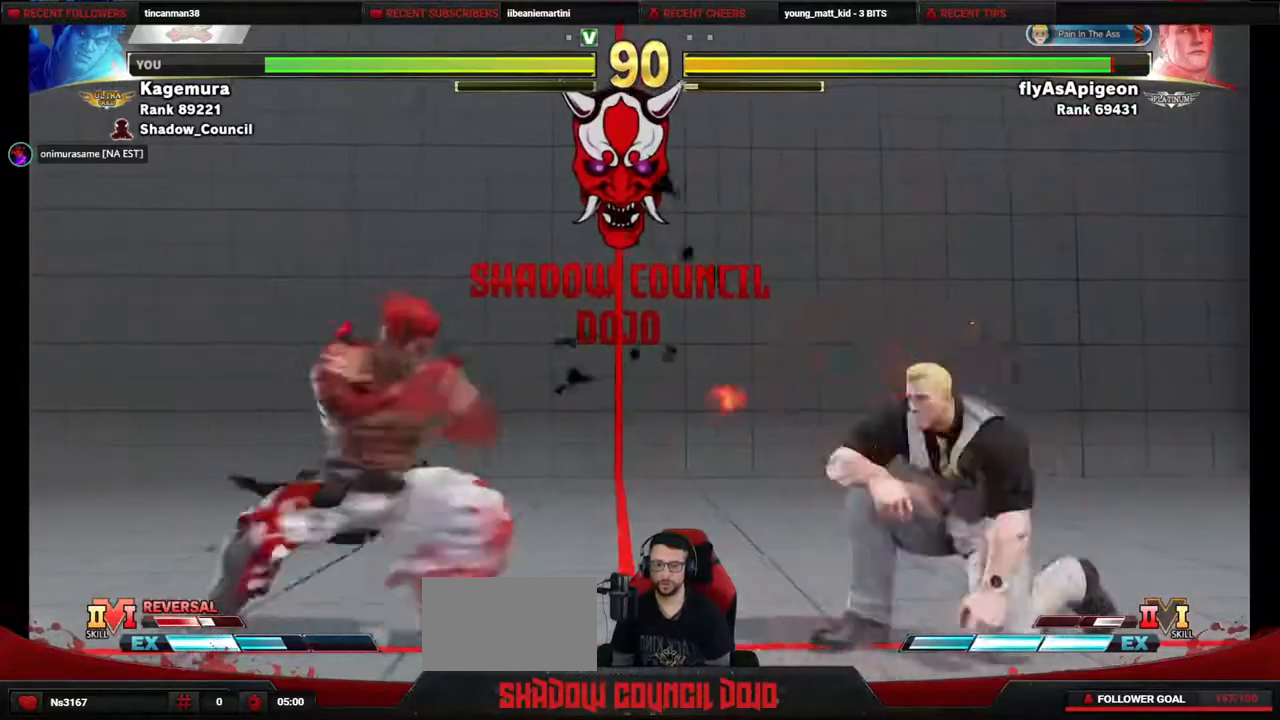
{"buttons": ["DPAD_DOWN", "DPAD_LEFT"], "events": [[133, "DPAD_LEFT", "down"], [133, "DPAD_RIGHT", "up"], [150, "DPAD_DOWN", "down"]]}
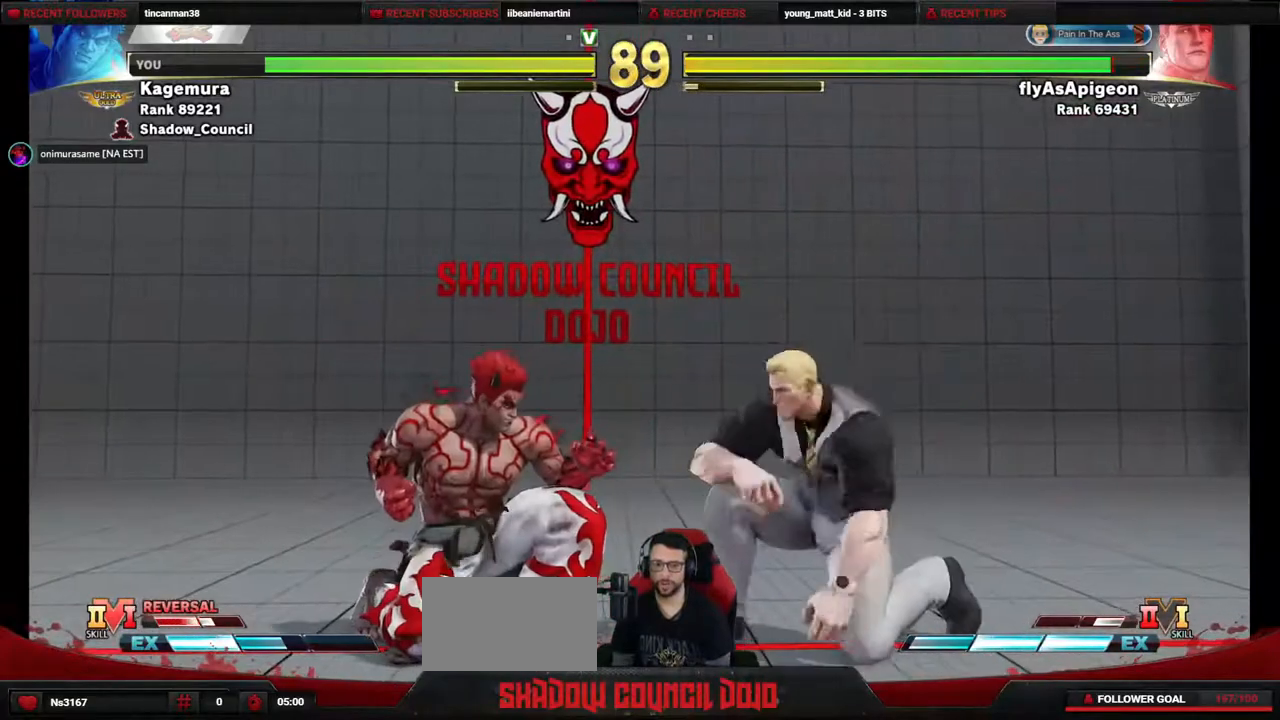
{"buttons": ["DPAD_LEFT"], "events": [[217, "DPAD_DOWN", "up"]]}
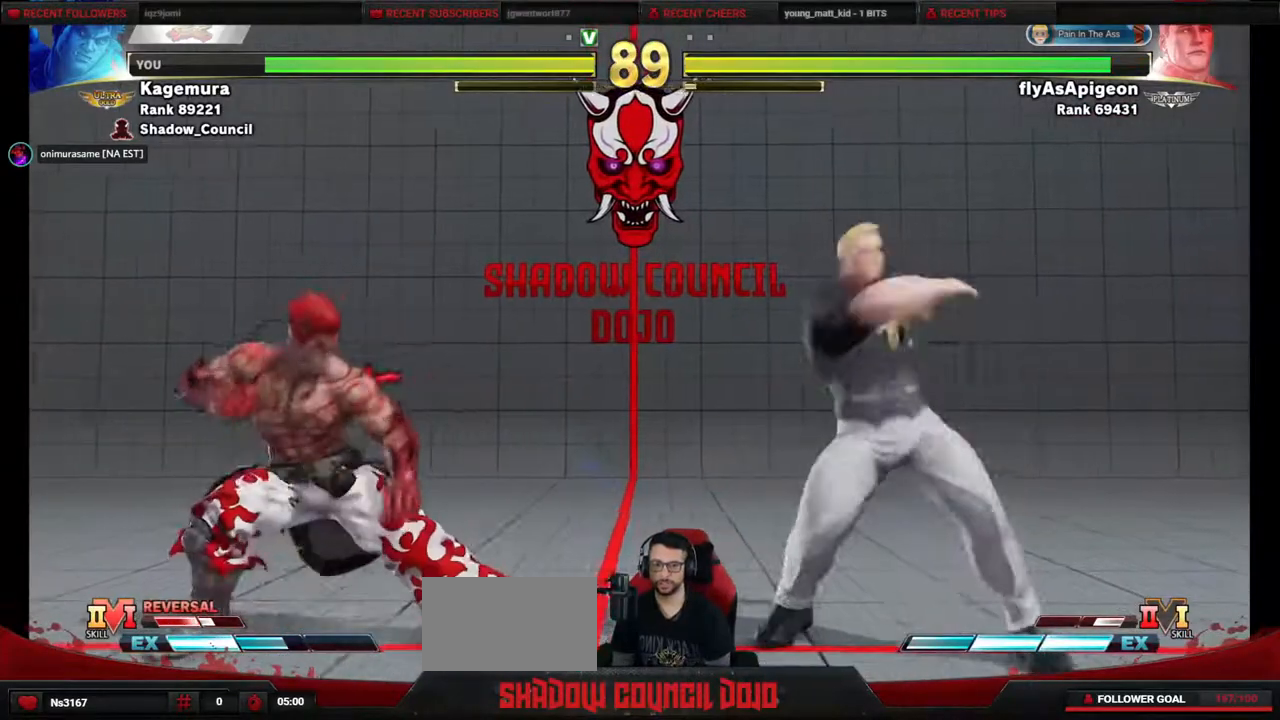
{"buttons": ["DPAD_LEFT"], "events": []}
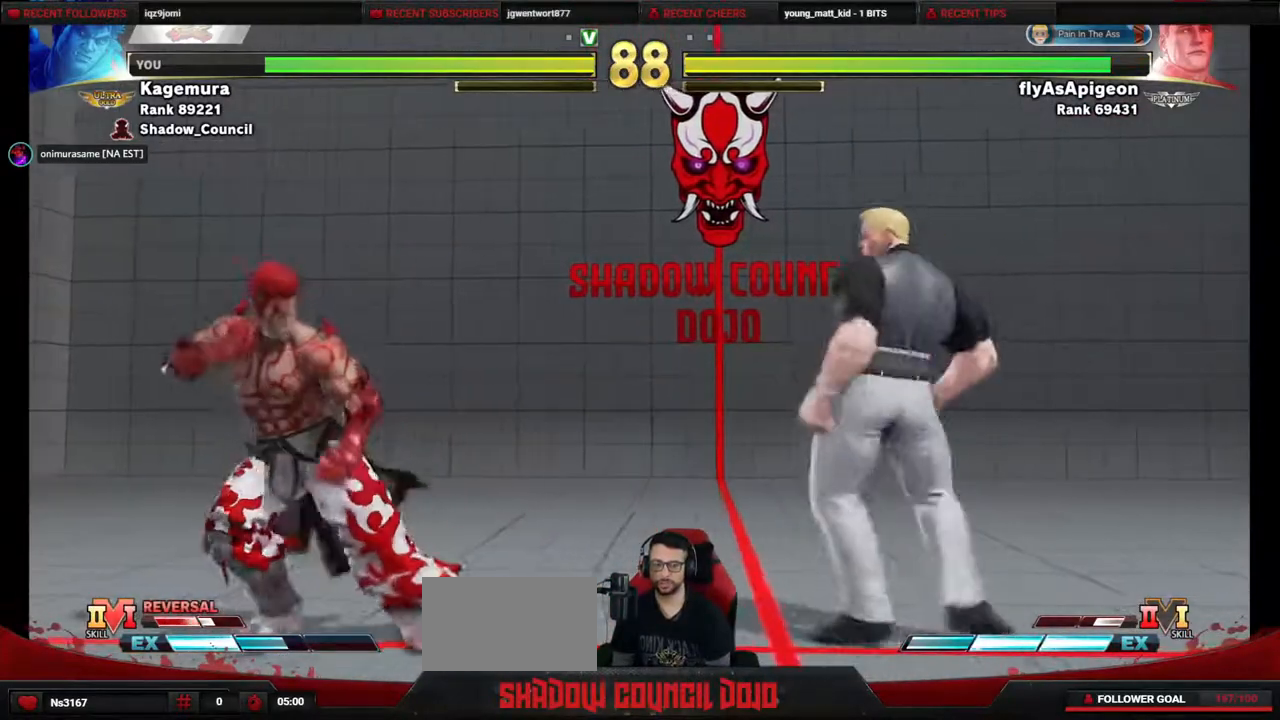
{"buttons": ["DPAD_LEFT"], "events": [[67, "DPAD_LEFT", "up"], [67, "DPAD_RIGHT", "down"], [183, "DPAD_DOWN", "down"], [183, "DPAD_RIGHT", "up"], [200, "DPAD_LEFT", "down"], [233, "DPAD_DOWN", "up"]]}
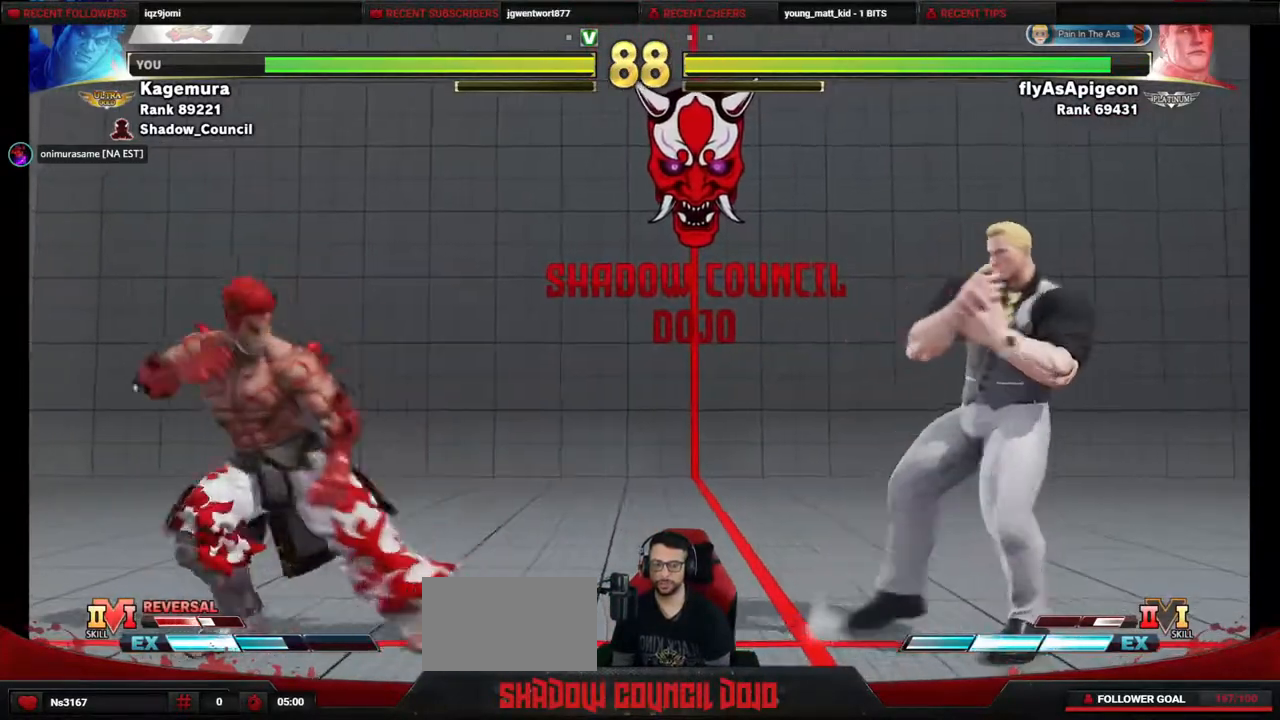
{"buttons": ["DPAD_LEFT"], "events": [[250, "DPAD_LEFT", "up"], [250, "DPAD_RIGHT", "down"], [383, "DPAD_RIGHT", "up"], [400, "DPAD_LEFT", "down"]]}
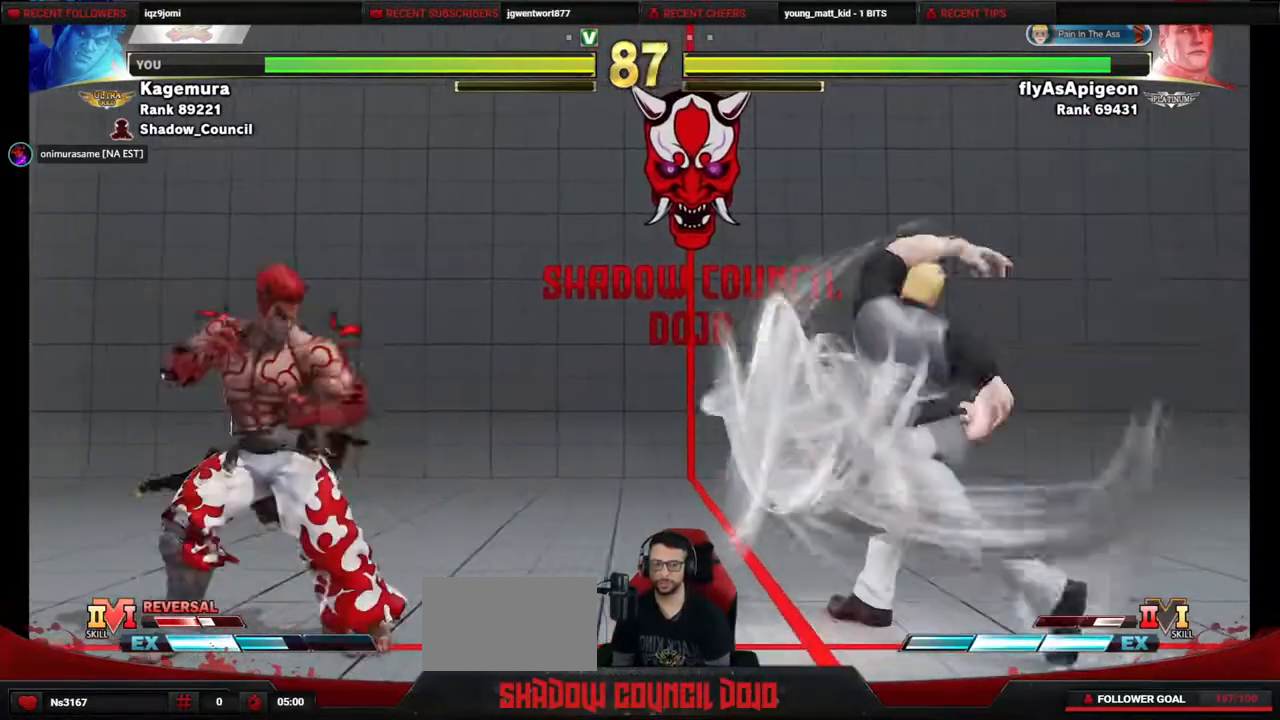
{"buttons": ["DPAD_UP", "DPAD_RIGHT"], "events": [[167, "DPAD_LEFT", "up"], [217, "DPAD_RIGHT", "down"], [383, "DPAD_UP", "down"]]}
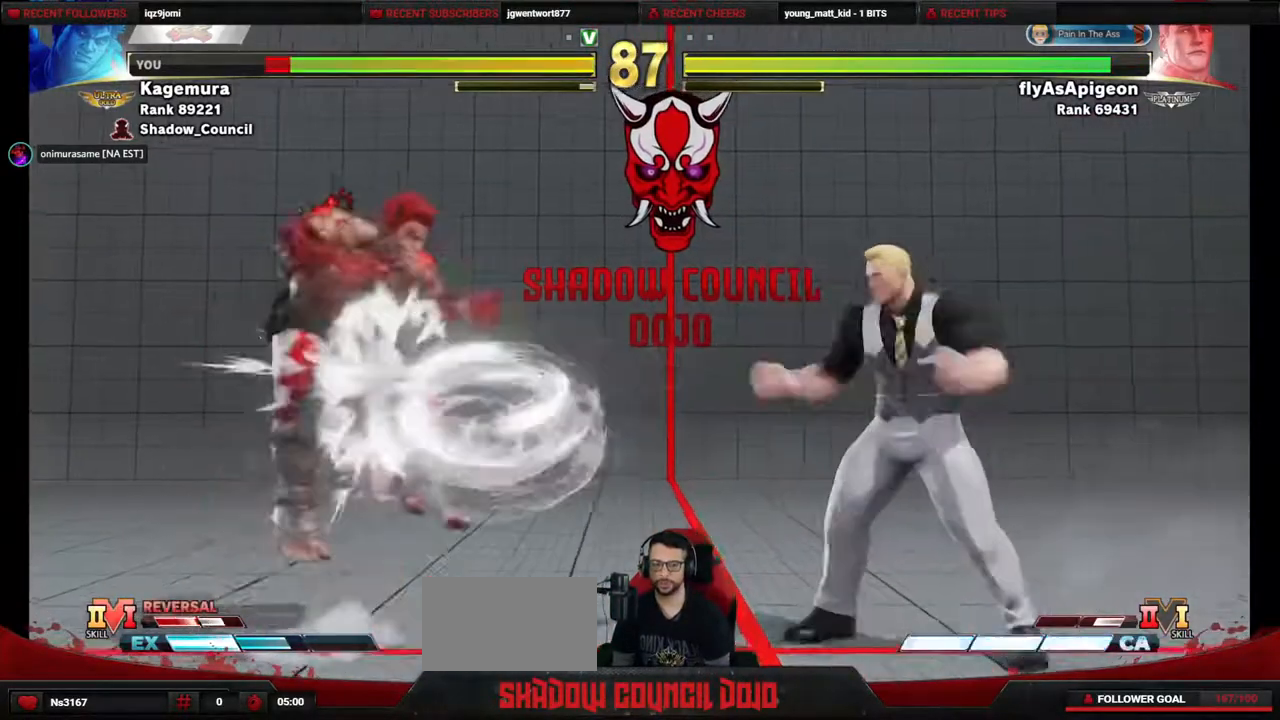
{"buttons": ["DPAD_DOWN", "DPAD_LEFT"], "events": [[133, "DPAD_RIGHT", "up"], [200, "DPAD_UP", "up"], [417, "DPAD_LEFT", "down"], [500, "DPAD_DOWN", "down"]]}
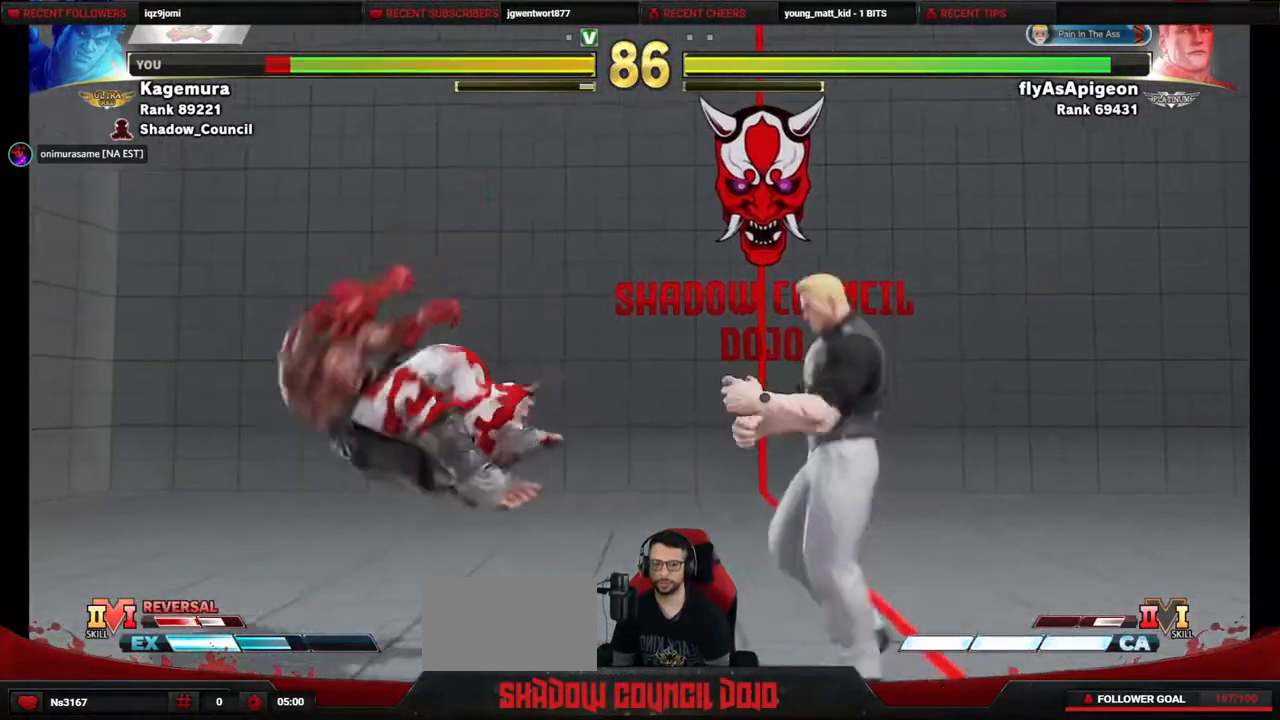
{"buttons": ["DPAD_LEFT"], "events": [[67, "DPAD_DOWN", "up"], [150, "DPAD_DOWN", "down"], [317, "DPAD_DOWN", "up"]]}
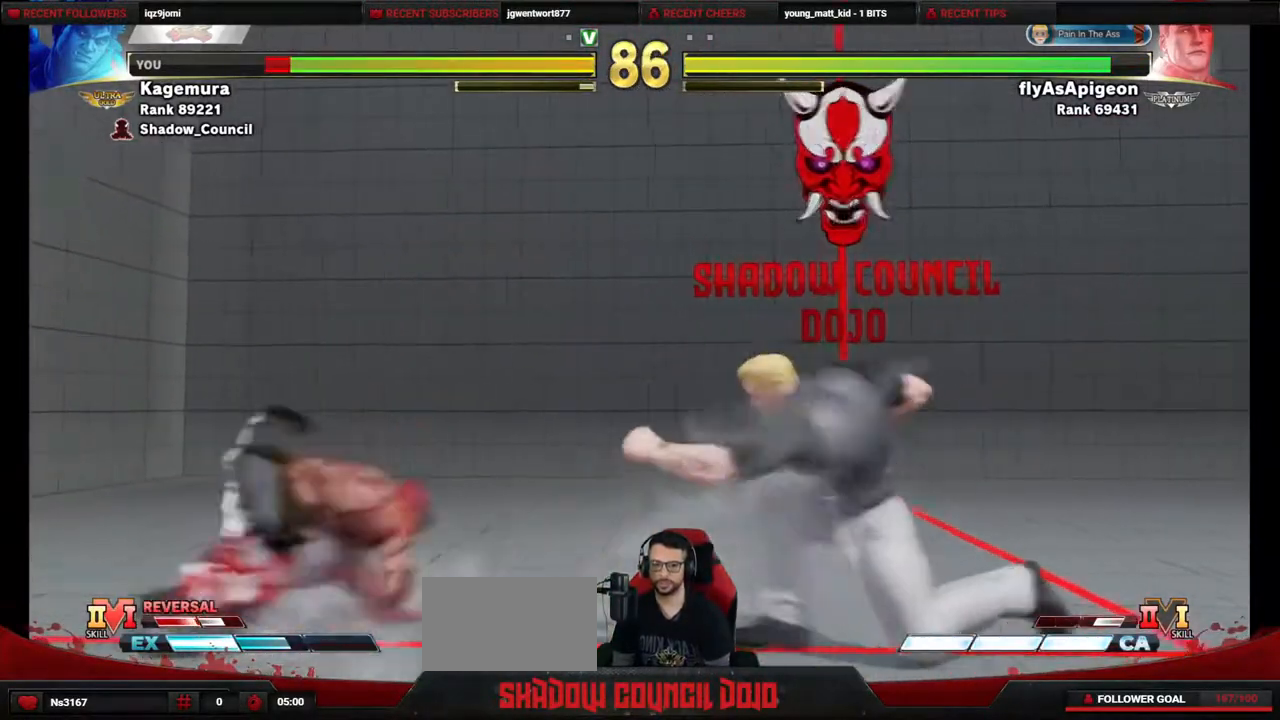
{"buttons": ["DPAD_RIGHT"], "events": [[300, "DPAD_LEFT", "up"], [300, "DPAD_RIGHT", "down"]]}
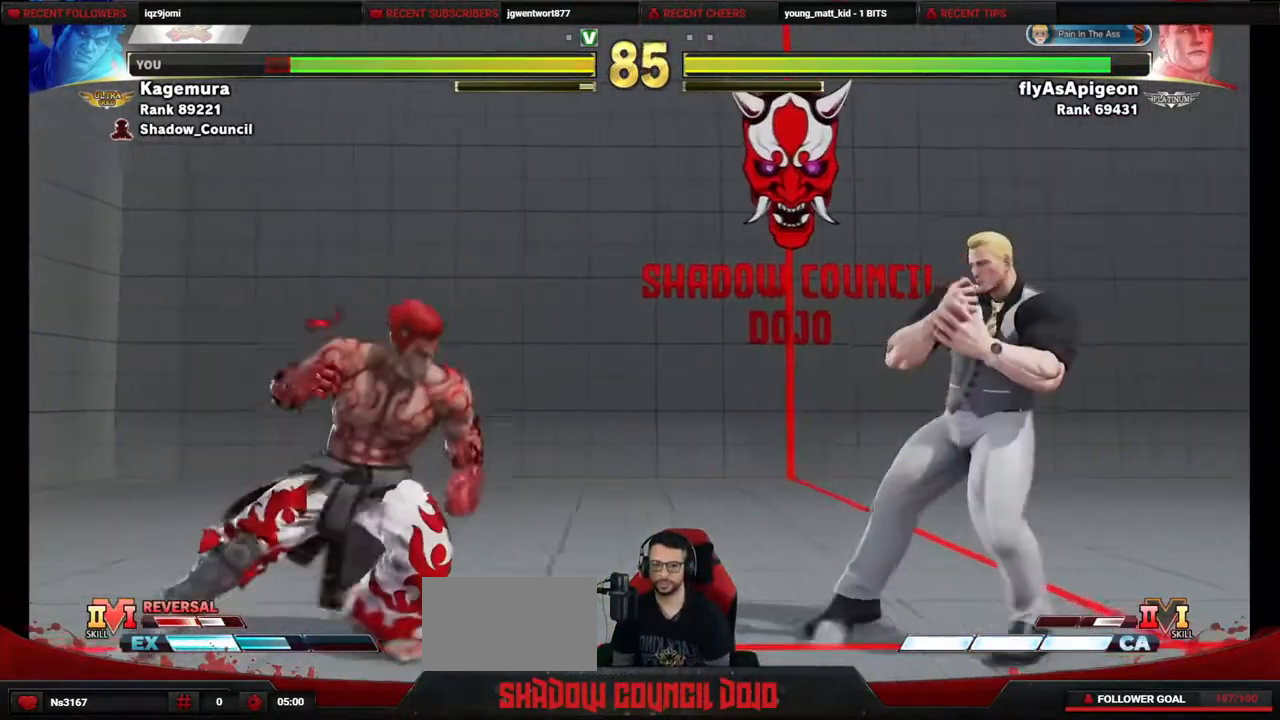
{"buttons": ["DPAD_DOWN", "DPAD_LEFT"], "events": [[333, "DPAD_DOWN", "down"], [333, "DPAD_RIGHT", "up"], [367, "DPAD_LEFT", "down"]]}
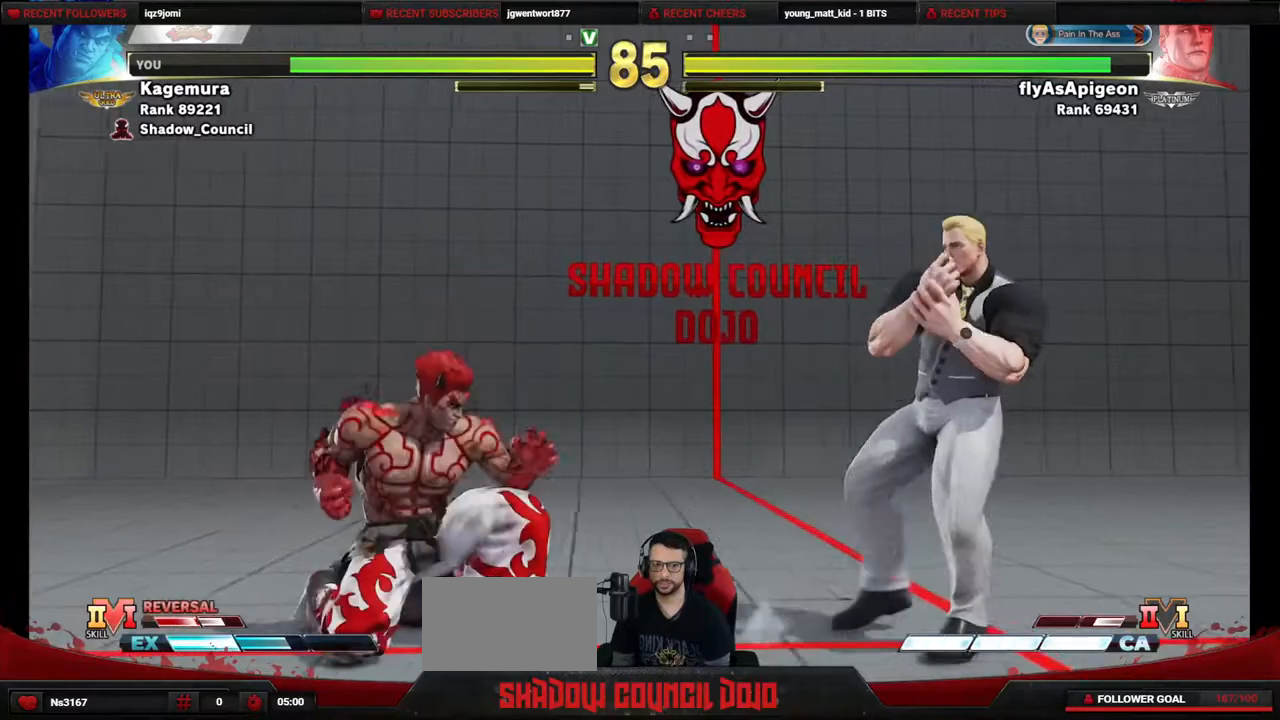
{"buttons": ["DPAD_DOWN", "DPAD_LEFT"], "events": [[150, "DPAD_LEFT", "up"], [167, "DPAD_DOWN", "up"], [183, "DPAD_RIGHT", "down"], [267, "DPAD_DOWN", "down"], [267, "DPAD_RIGHT", "up"], [300, "DPAD_LEFT", "down"]]}
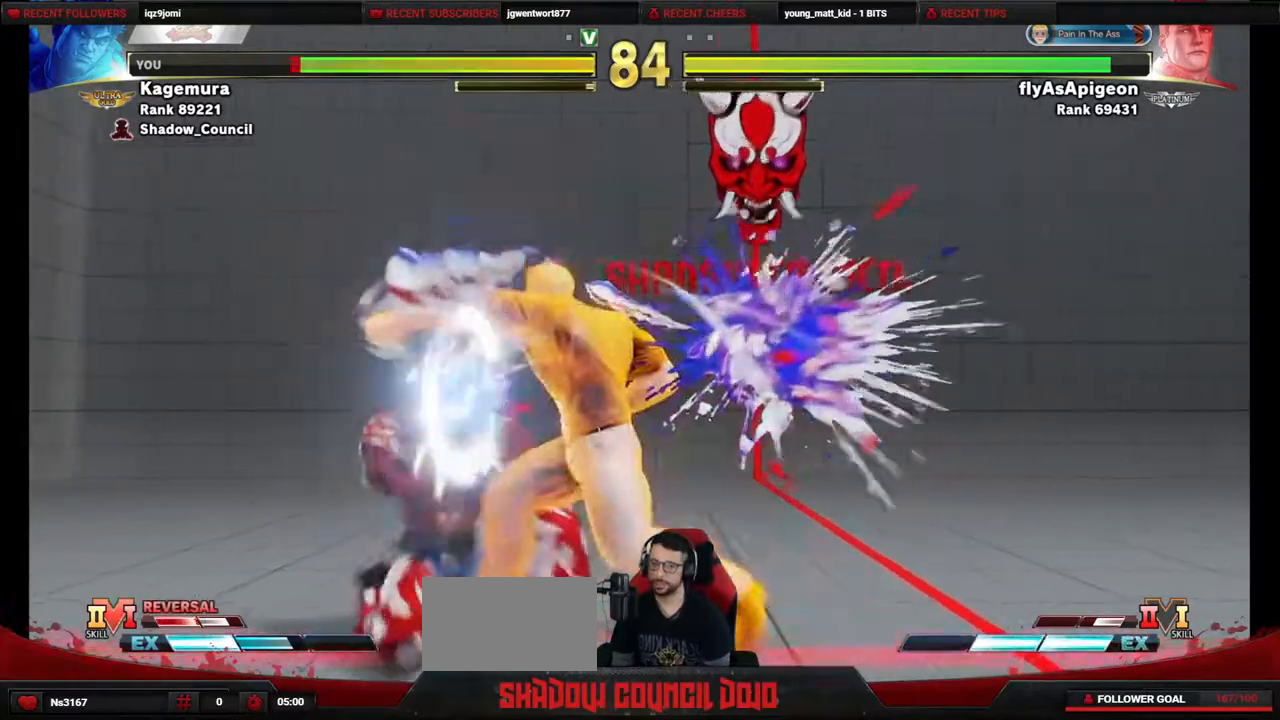
{"buttons": ["DPAD_DOWN", "DPAD_LEFT"], "events": []}